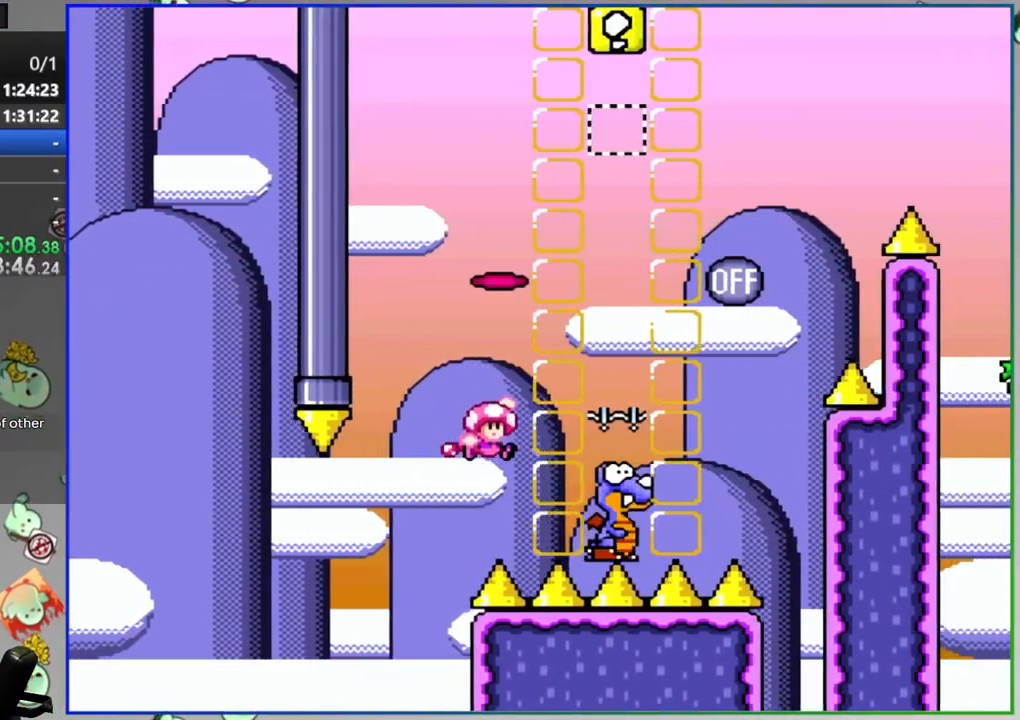
Gameplay with a controller (Nintendo layout); each line is a JSON object with the inputs held at the frame after it. "events" lists button and stick changes between this image and that frame as [ms after this image, input, new state], when the widget could be followed in between. Not read: L3 R3 START.
{"buttons": ["B", "Y", "DPAD_LEFT"]}
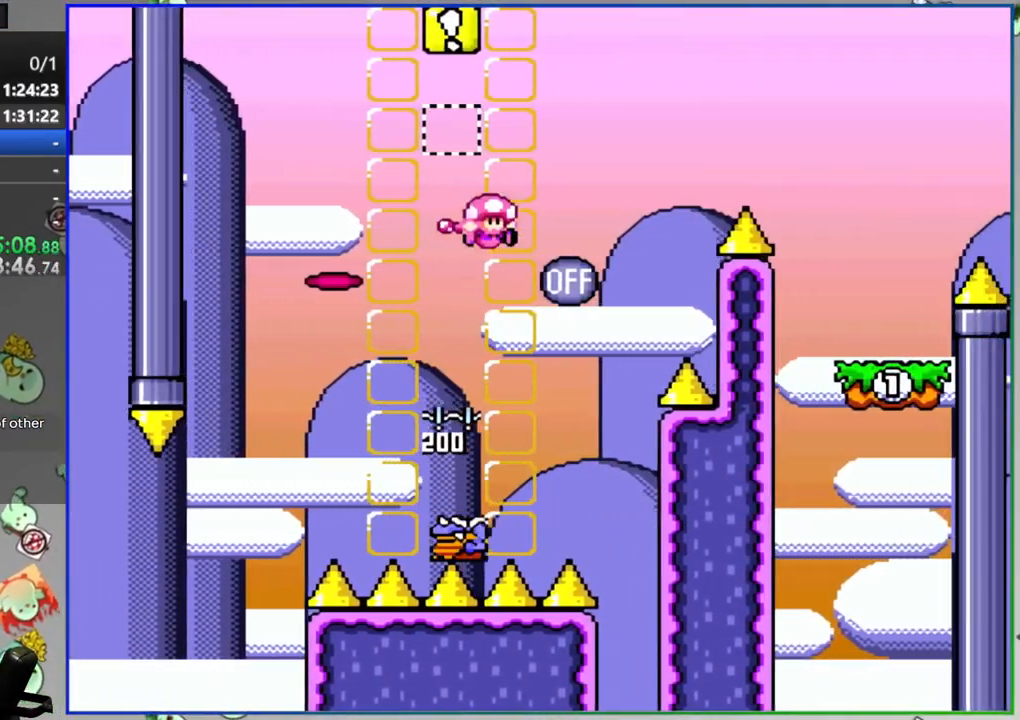
{"buttons": ["B", "Y", "DPAD_LEFT"], "events": [[267, "DPAD_LEFT", "up"], [383, "DPAD_LEFT", "down"]]}
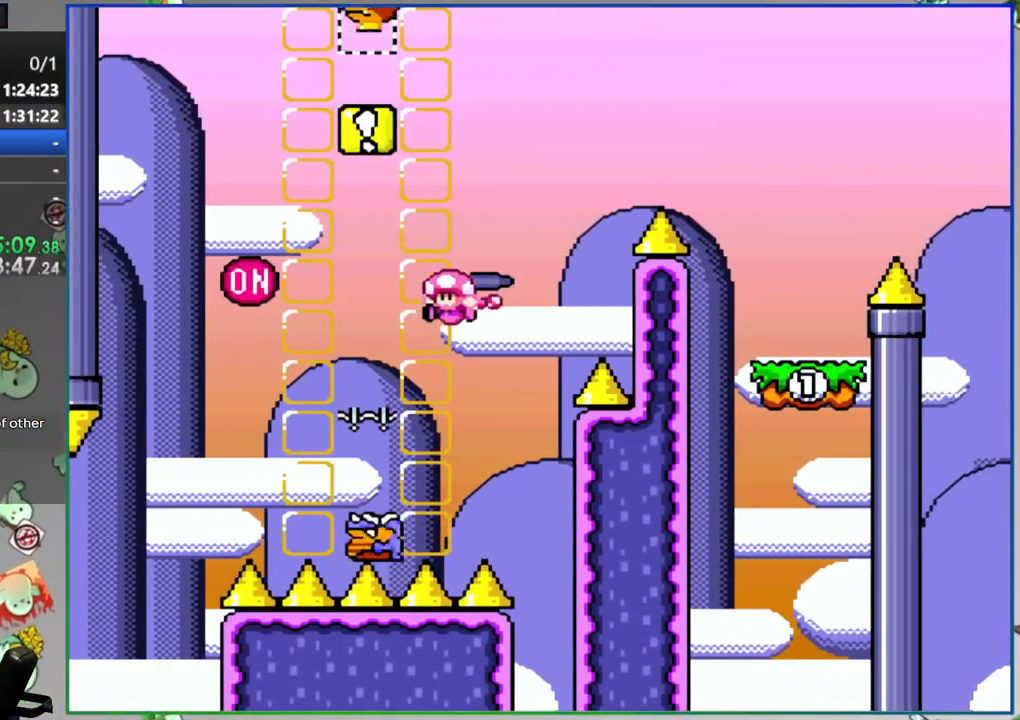
{"buttons": ["B", "Y"], "events": [[117, "DPAD_LEFT", "up"], [200, "DPAD_RIGHT", "down"], [317, "DPAD_RIGHT", "up"]]}
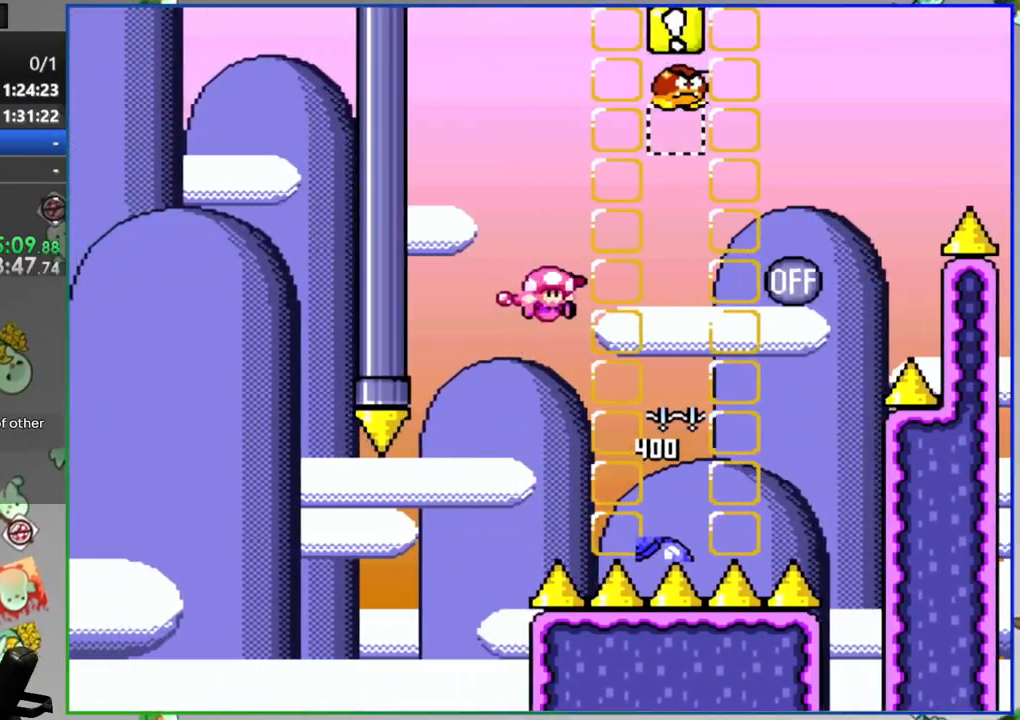
{"buttons": ["B", "Y", "DPAD_RIGHT"], "events": [[33, "DPAD_RIGHT", "down"], [283, "DPAD_RIGHT", "up"], [383, "DPAD_RIGHT", "down"]]}
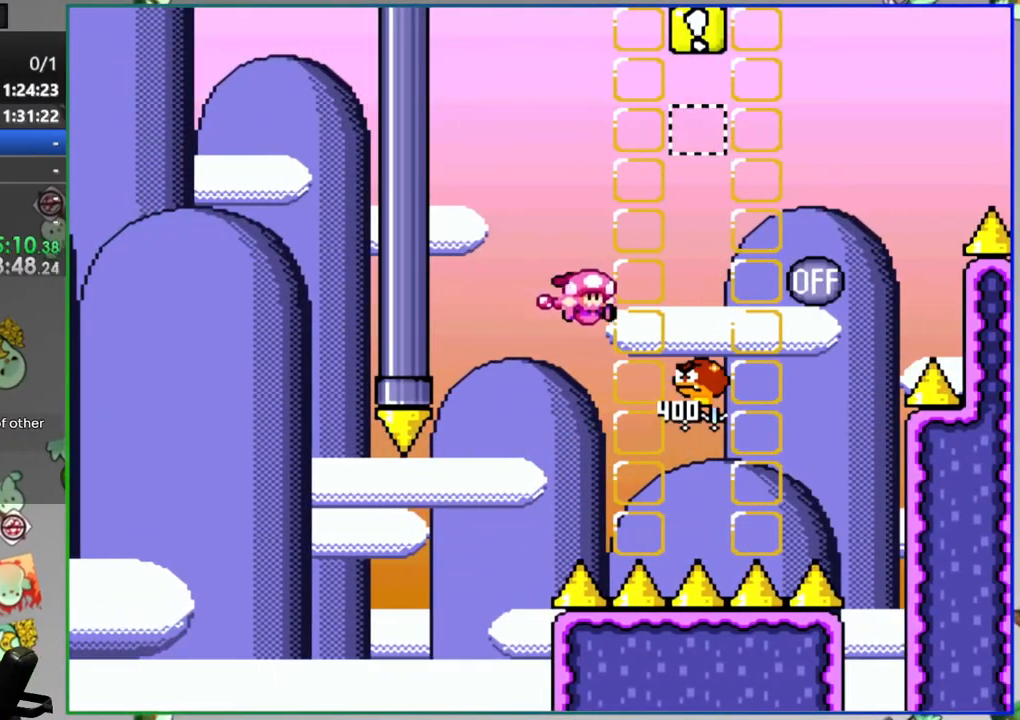
{"buttons": [], "events": [[83, "DPAD_RIGHT", "up"], [167, "DPAD_LEFT", "down"], [300, "DPAD_LEFT", "up"], [450, "B", "up"], [467, "Y", "up"]]}
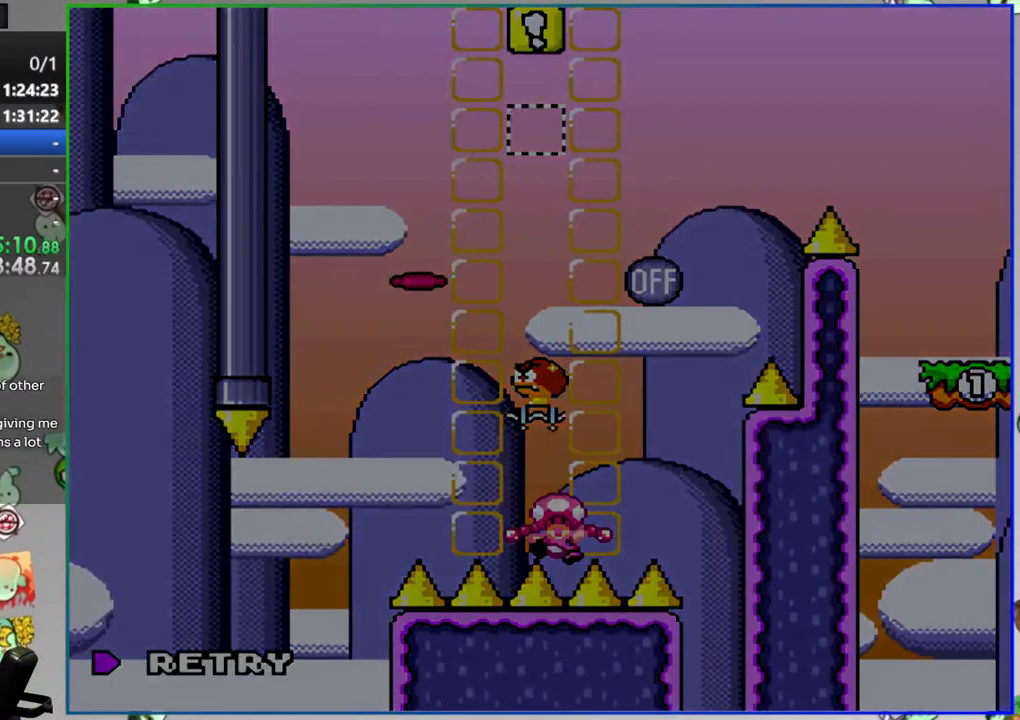
{"buttons": [], "events": []}
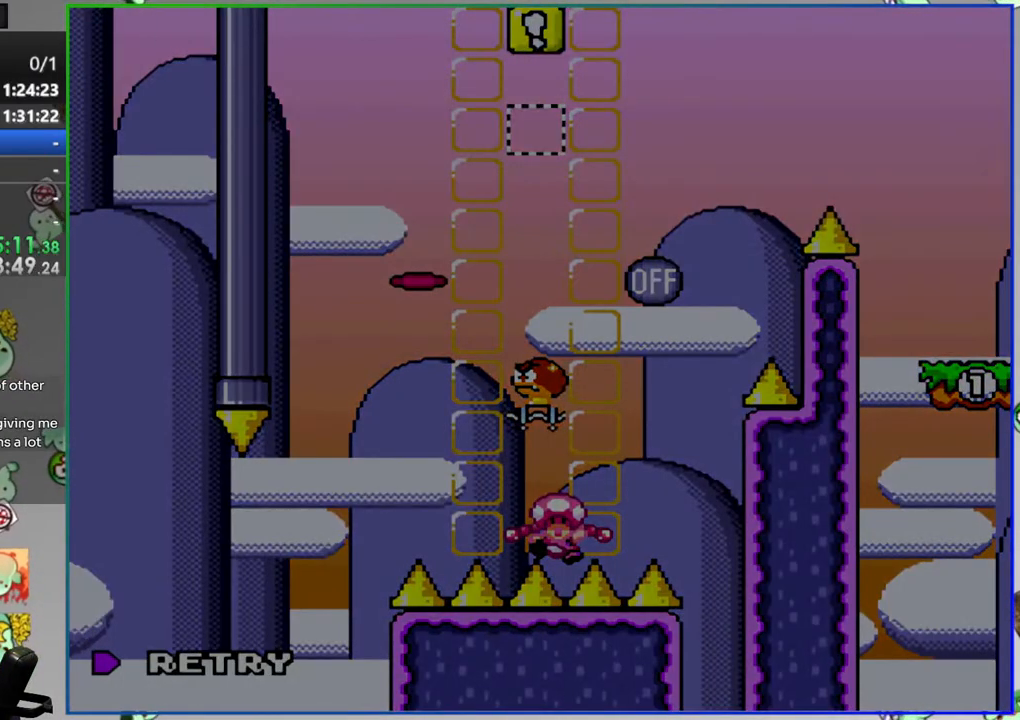
{"buttons": [], "events": []}
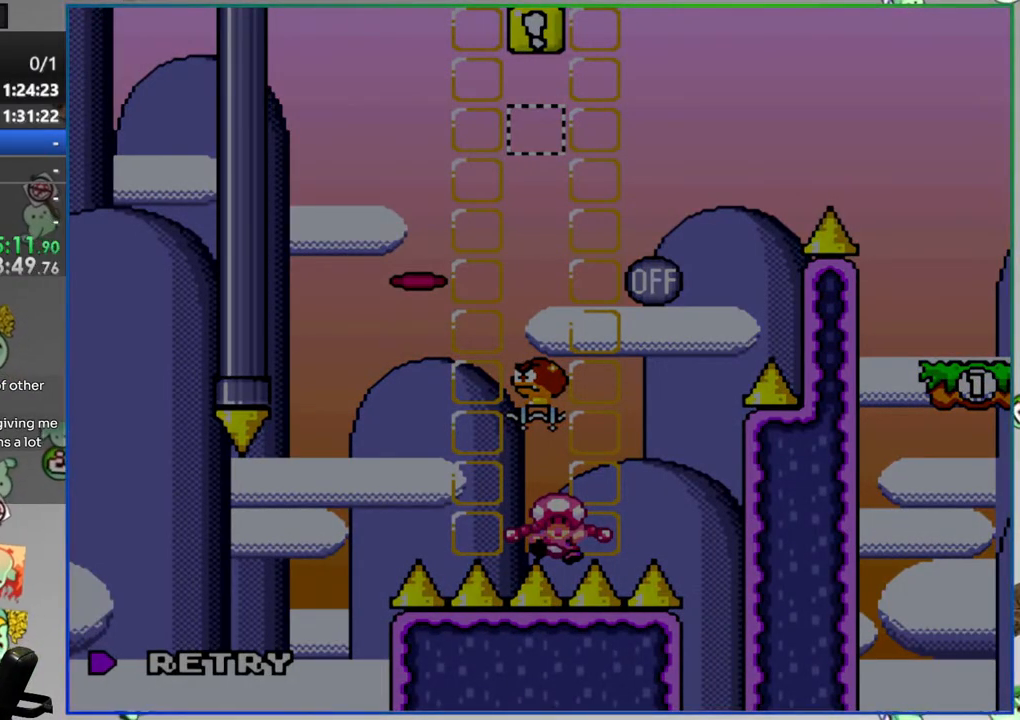
{"buttons": []}
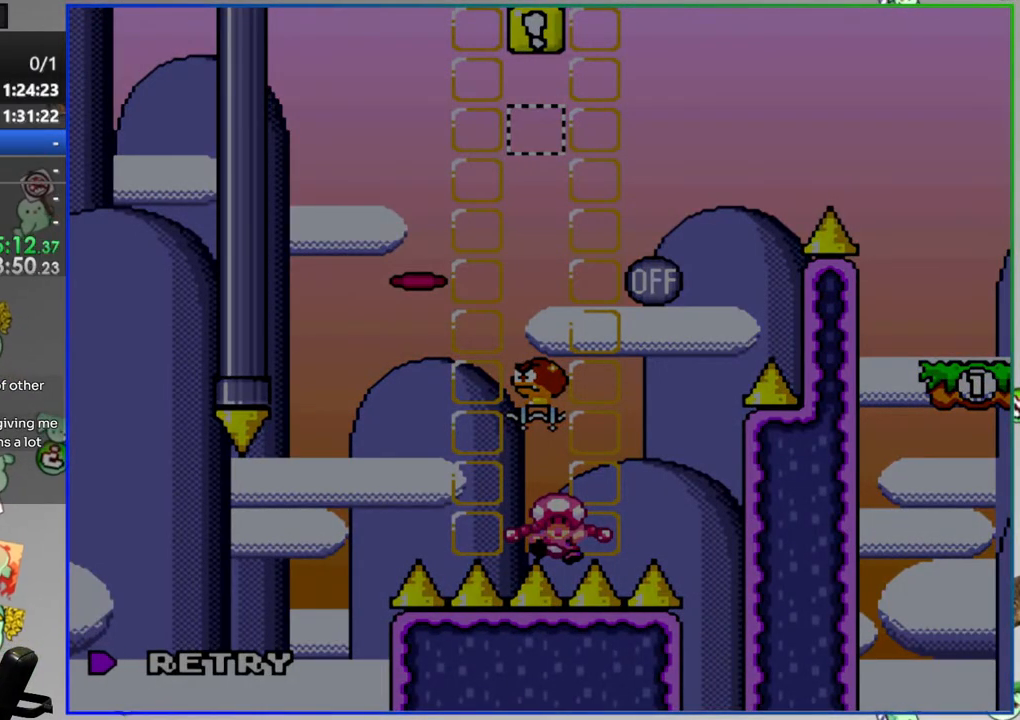
{"buttons": [], "events": []}
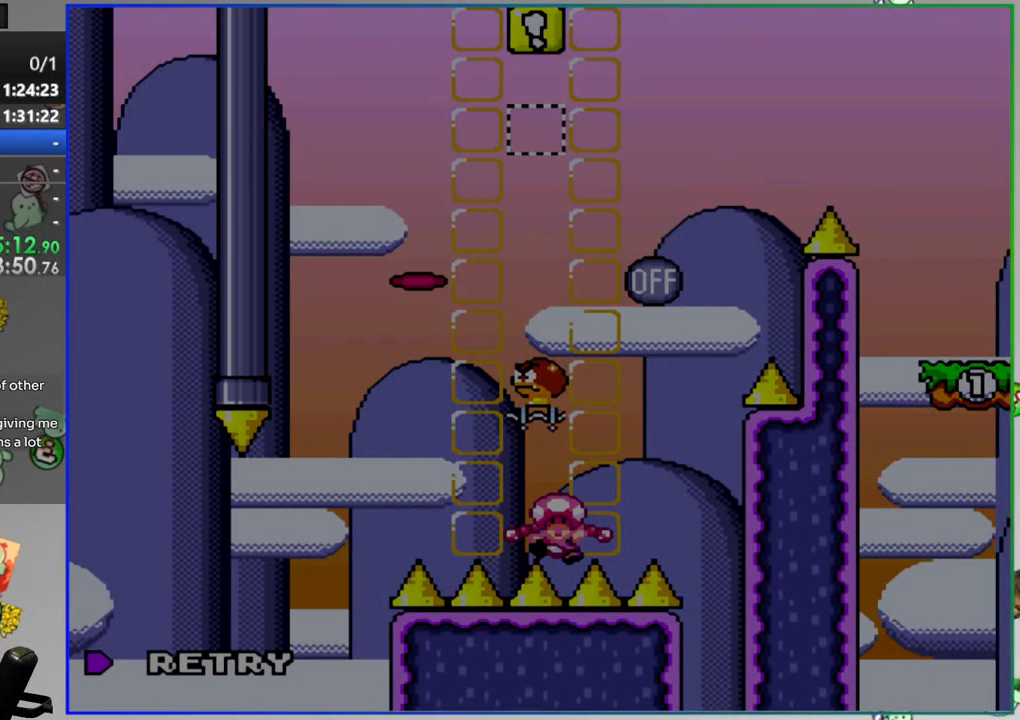
{"buttons": [], "events": []}
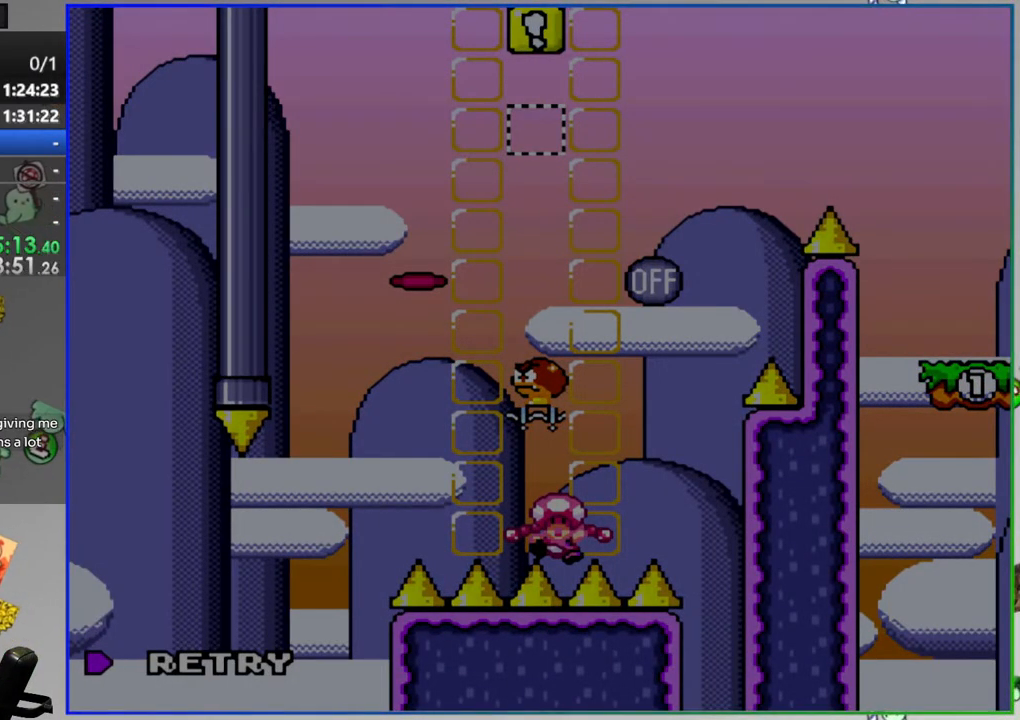
{"buttons": [], "events": [[33, "L1", "down"], [333, "R1", "down"], [400, "R1", "up"], [417, "L1", "up"]]}
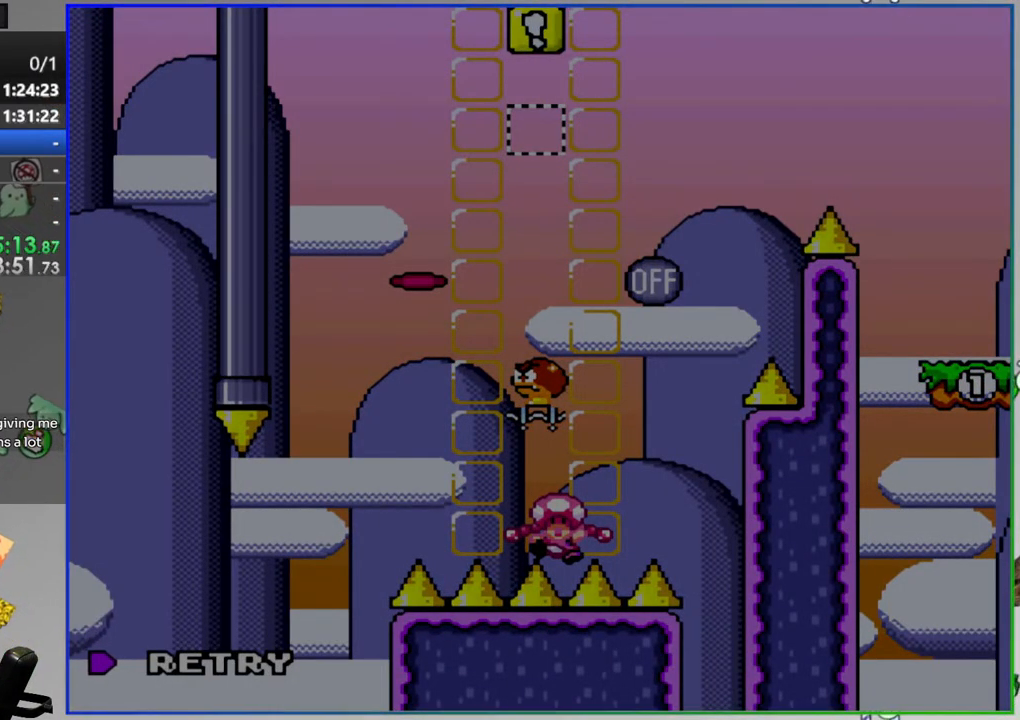
{"buttons": [], "events": []}
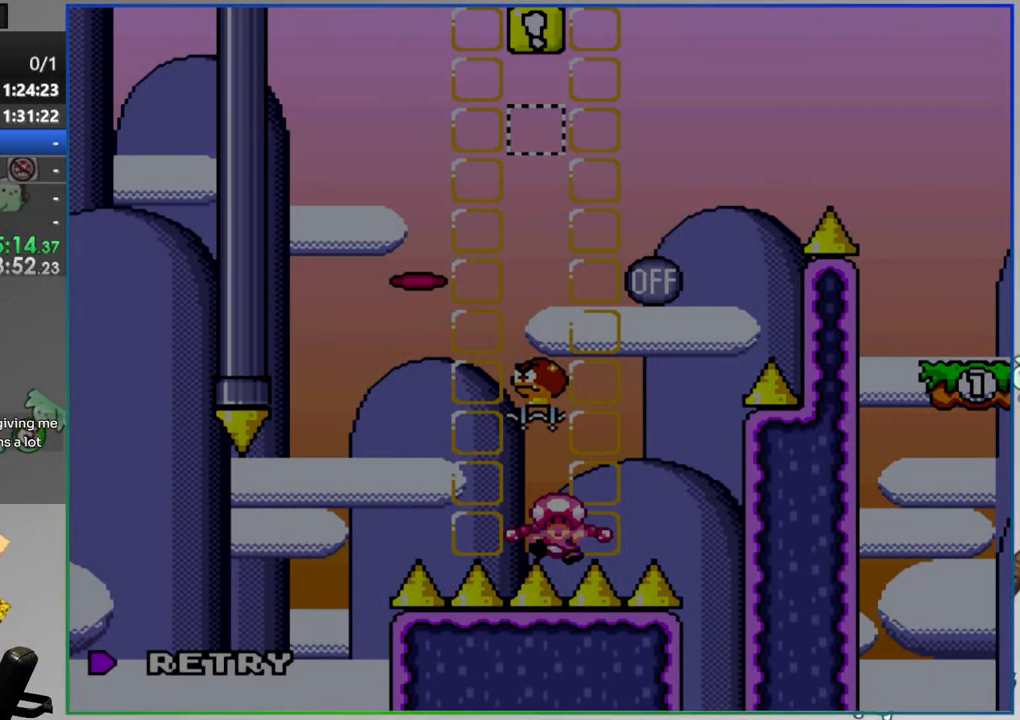
{"buttons": [], "events": []}
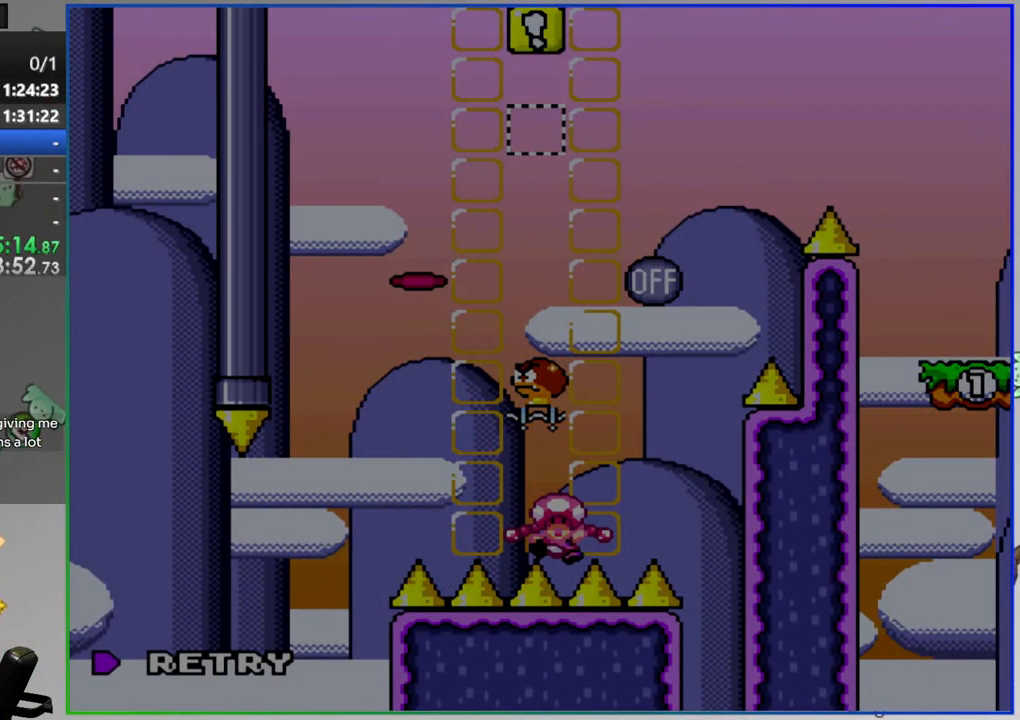
{"buttons": [], "events": []}
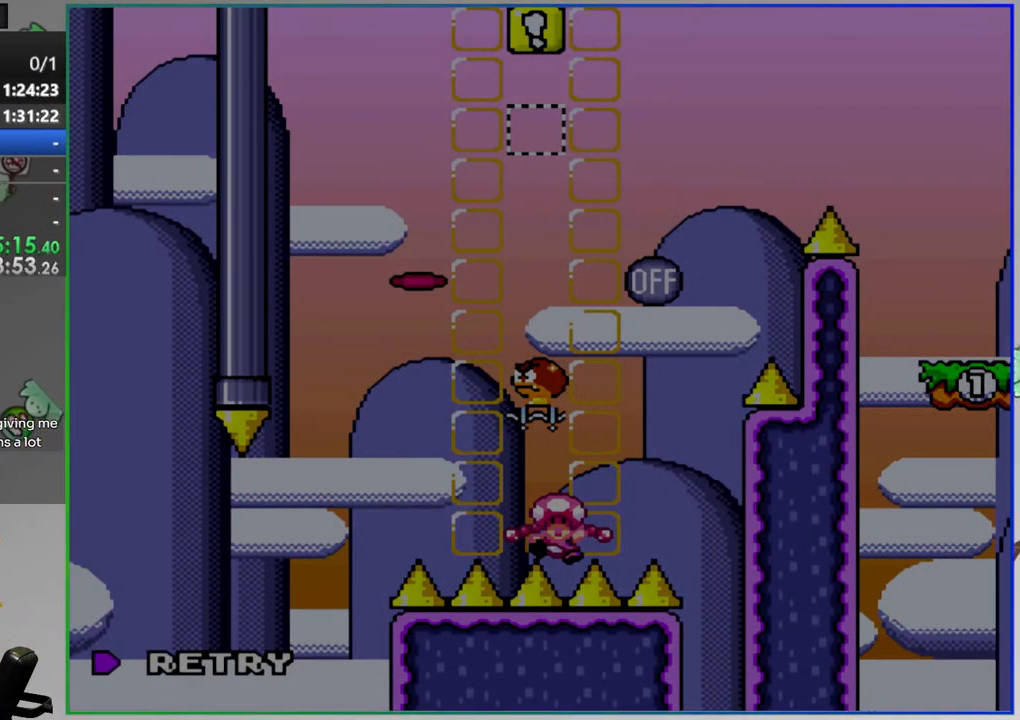
{"buttons": [], "events": []}
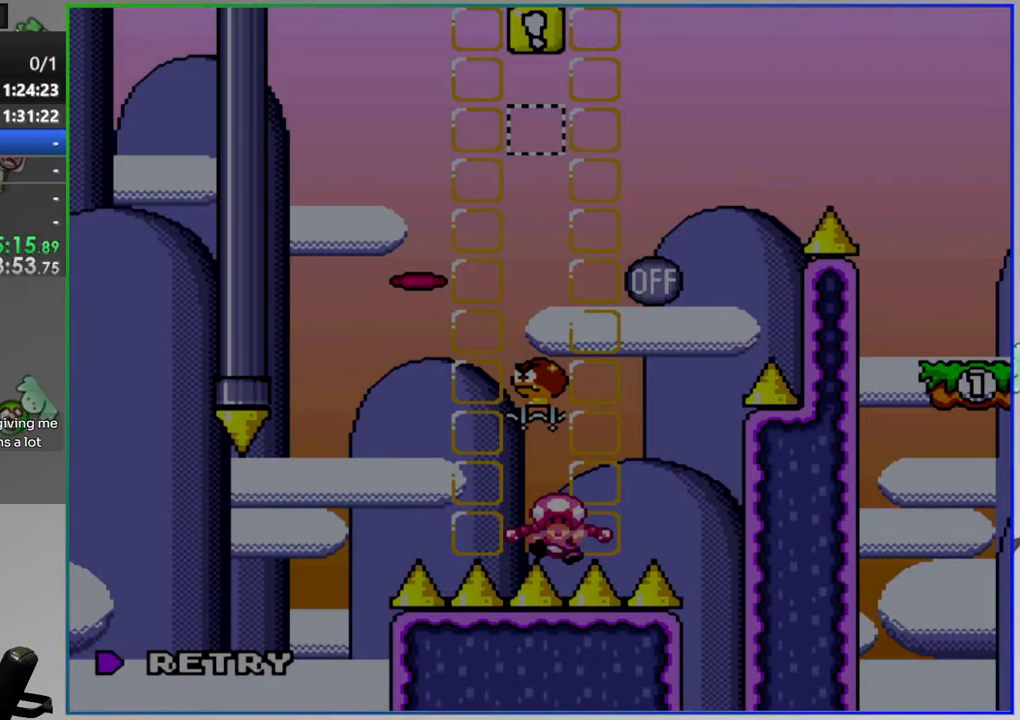
{"buttons": [], "events": []}
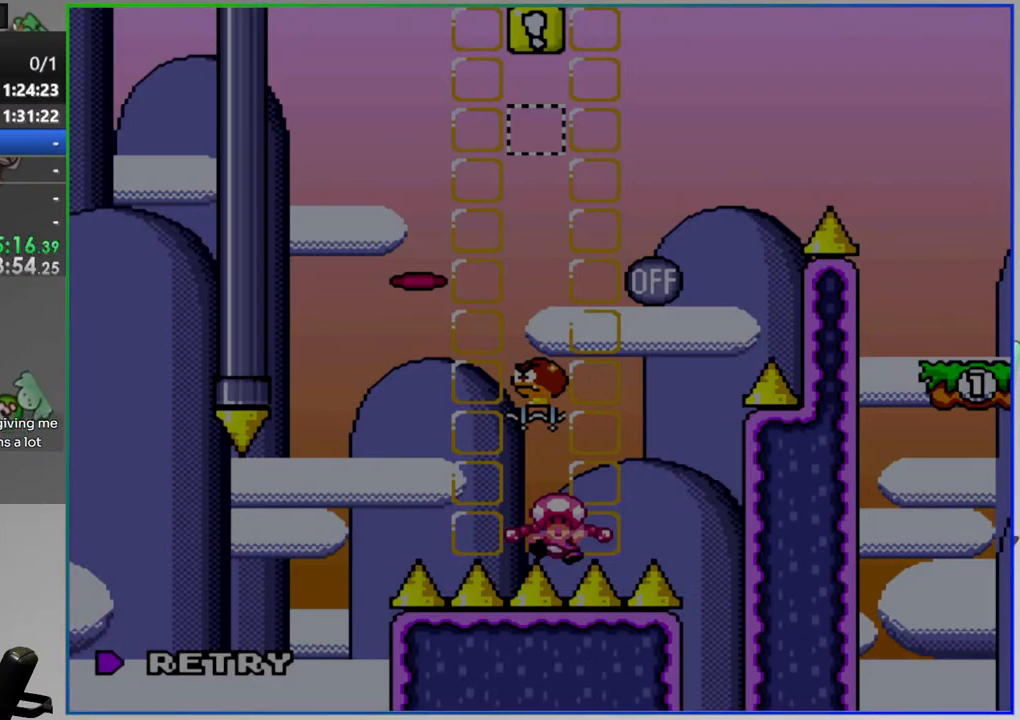
{"buttons": [], "events": []}
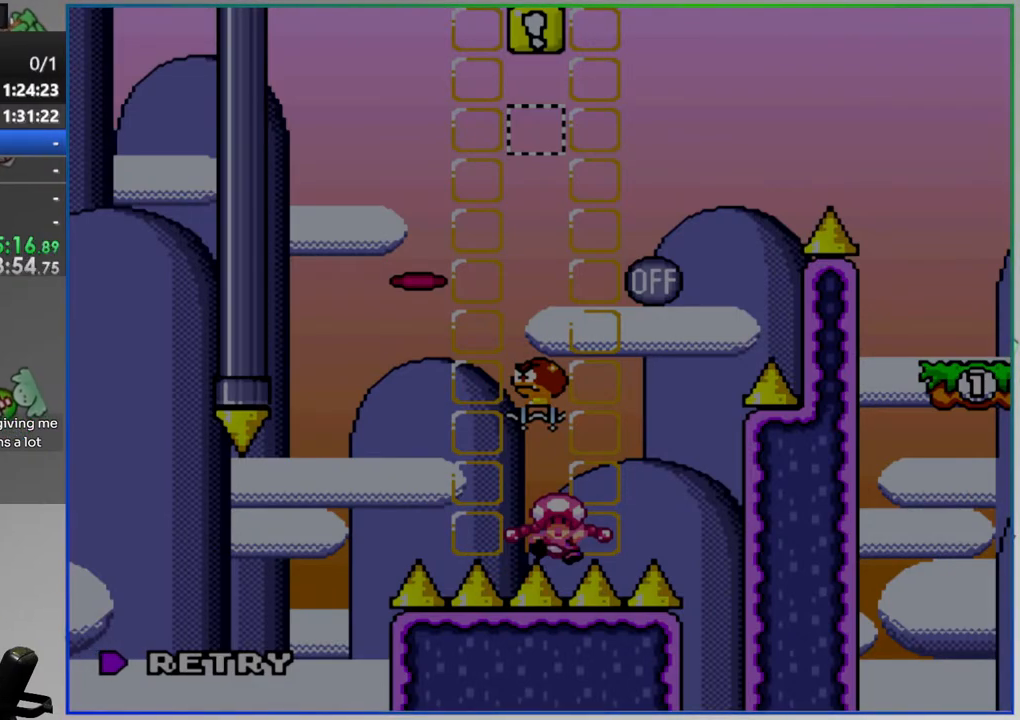
{"buttons": [], "events": []}
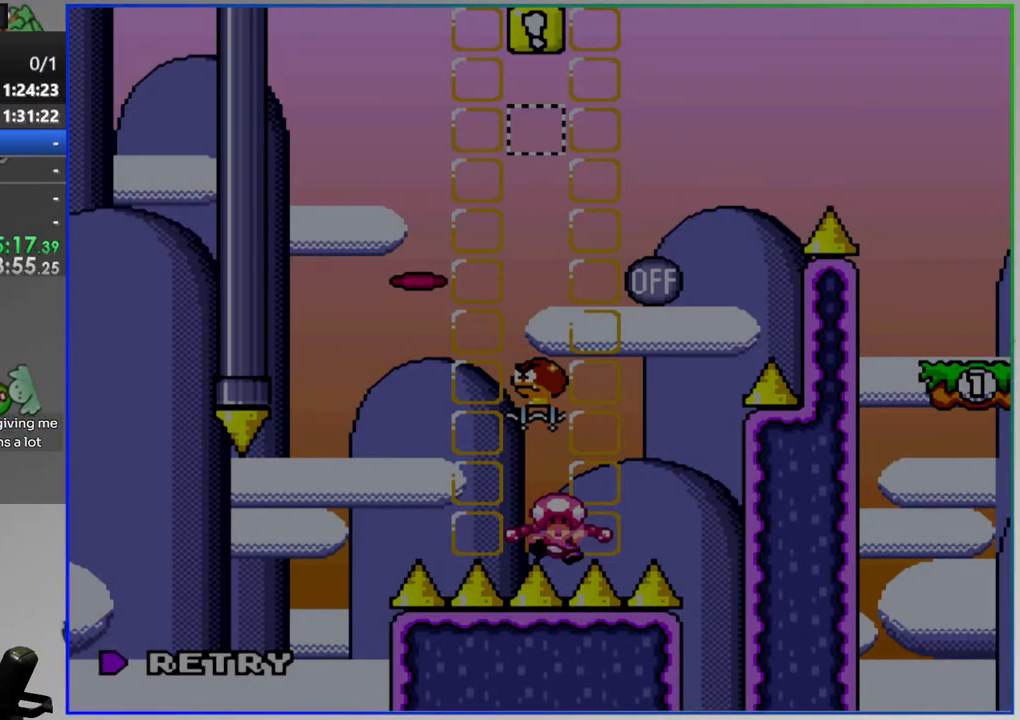
{"buttons": [], "events": [[150, "A", "down"], [283, "A", "up"]]}
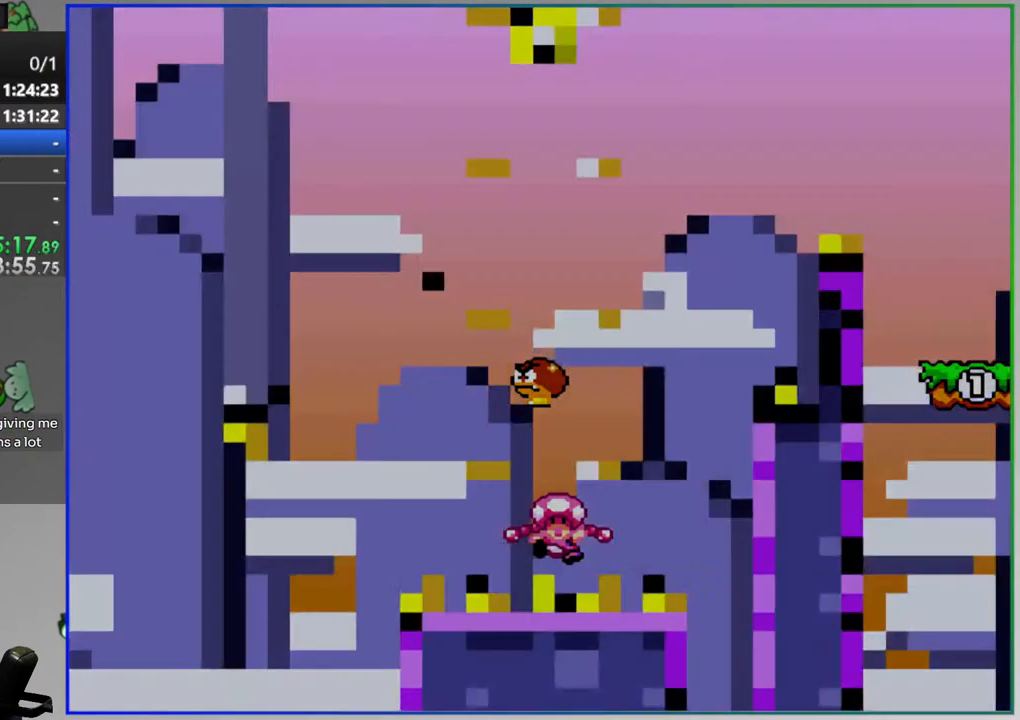
{"buttons": [], "events": []}
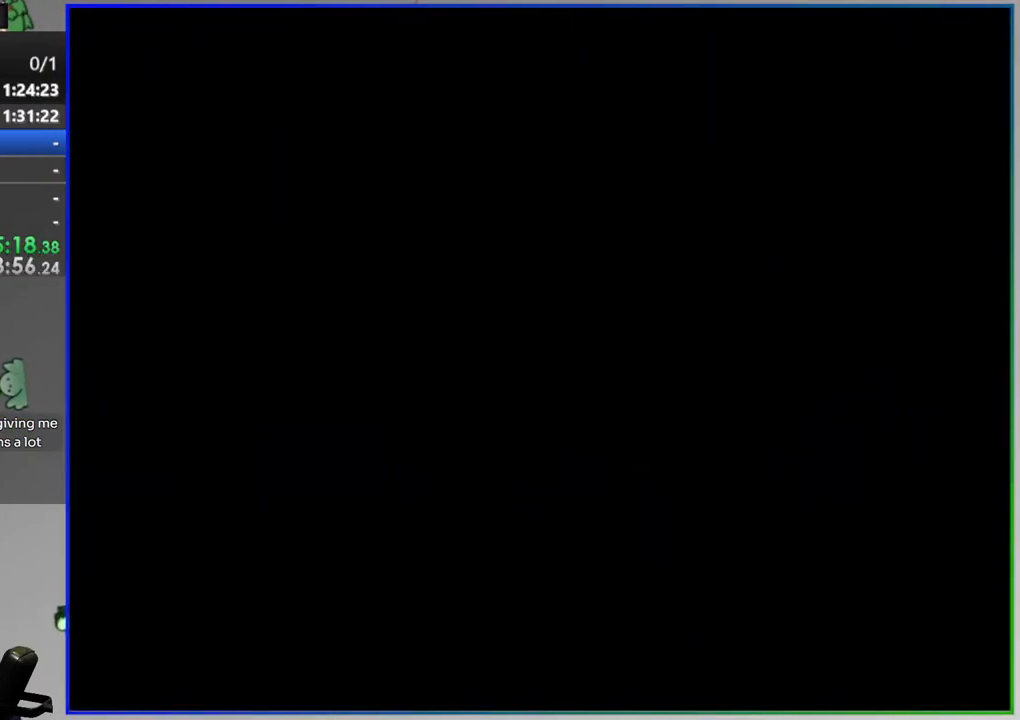
{"buttons": ["Y"], "events": [[417, "Y", "down"]]}
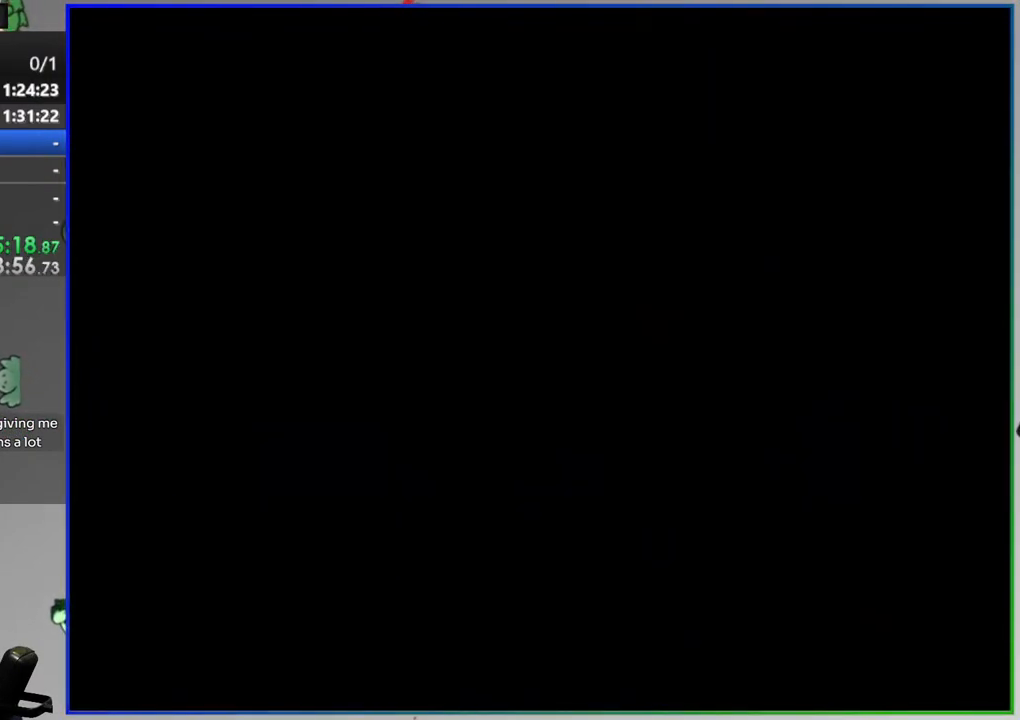
{"buttons": ["Y", "DPAD_RIGHT"], "events": [[300, "DPAD_RIGHT", "down"]]}
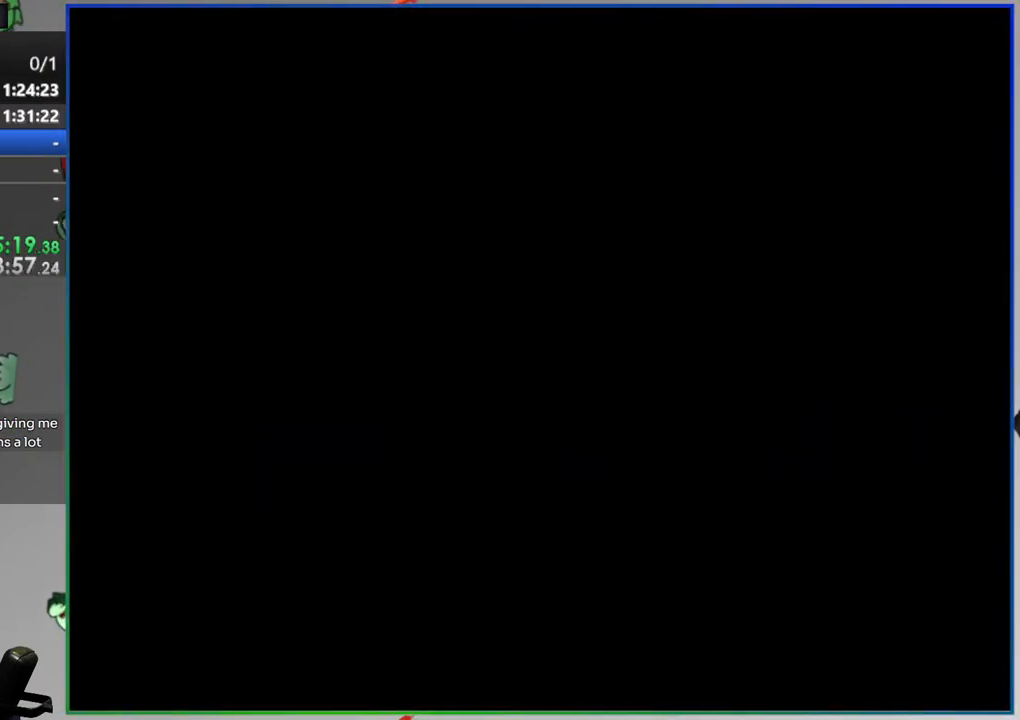
{"buttons": ["Y", "DPAD_RIGHT"], "events": []}
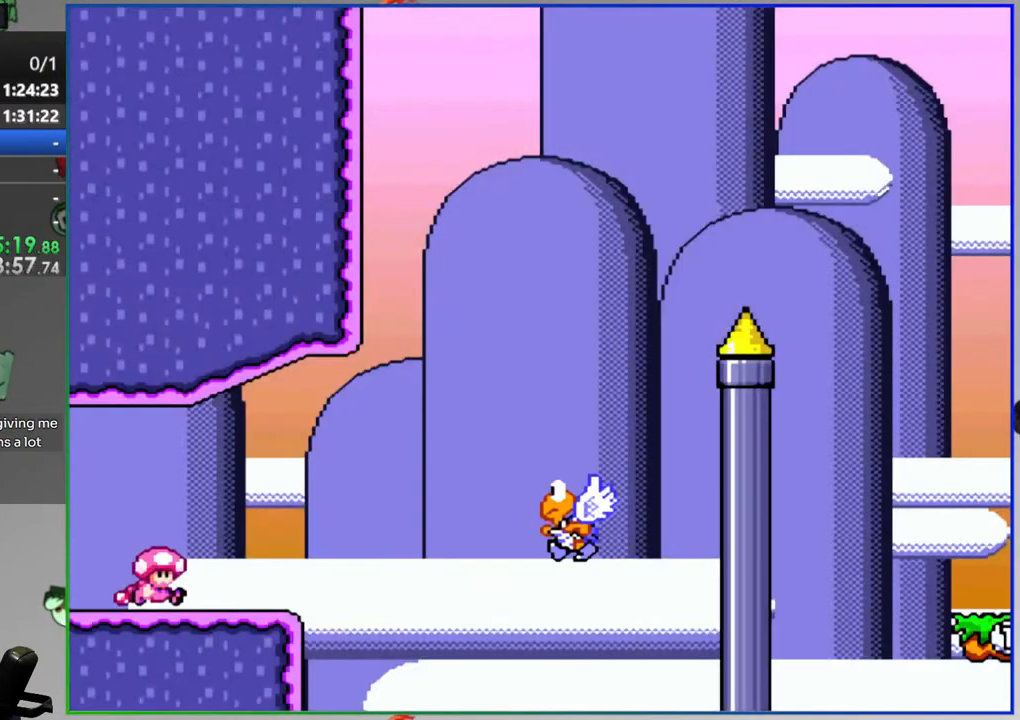
{"buttons": ["B", "Y", "DPAD_RIGHT"], "events": [[33, "B", "down"], [250, "B", "up"], [383, "B", "down"]]}
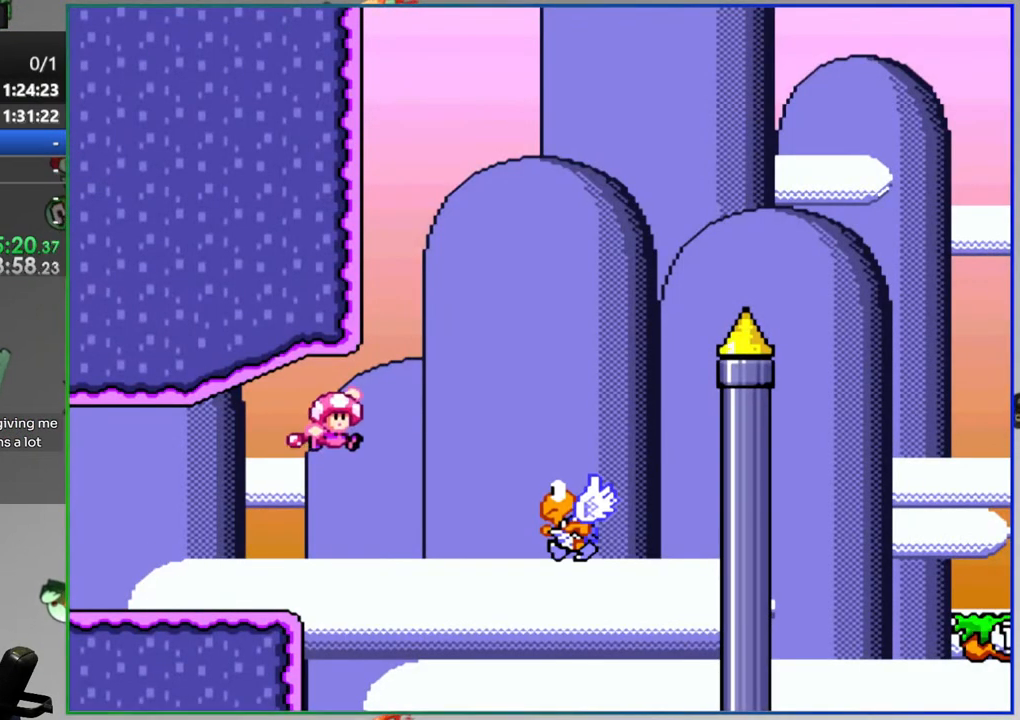
{"buttons": ["B", "Y", "DPAD_RIGHT"], "events": [[117, "DPAD_RIGHT", "up"], [183, "DPAD_LEFT", "down"], [217, "DPAD_UP", "down"], [250, "DPAD_LEFT", "up"], [250, "DPAD_RIGHT", "down"], [267, "DPAD_UP", "up"]]}
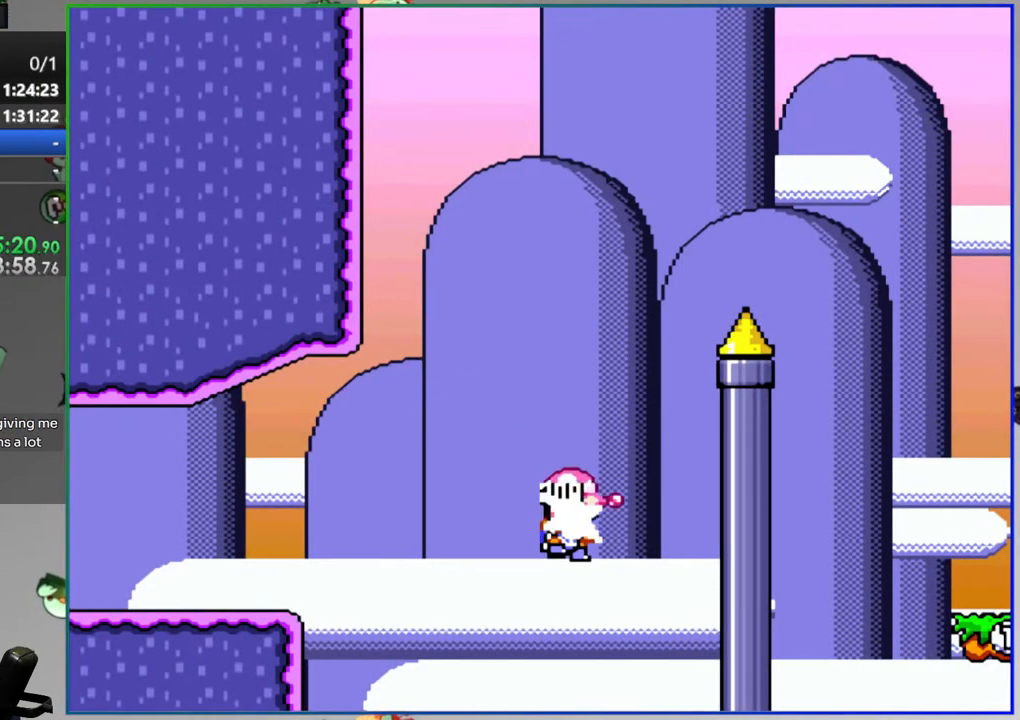
{"buttons": ["Y"], "events": [[450, "DPAD_RIGHT", "up"], [500, "B", "up"]]}
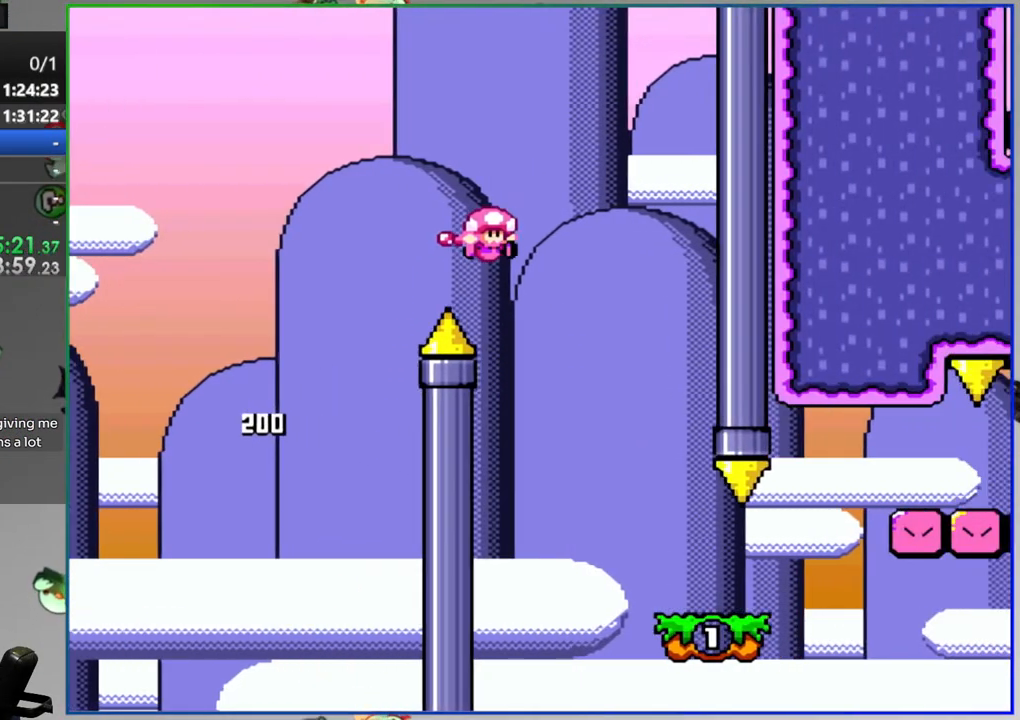
{"buttons": ["A", "Y", "DPAD_RIGHT"]}
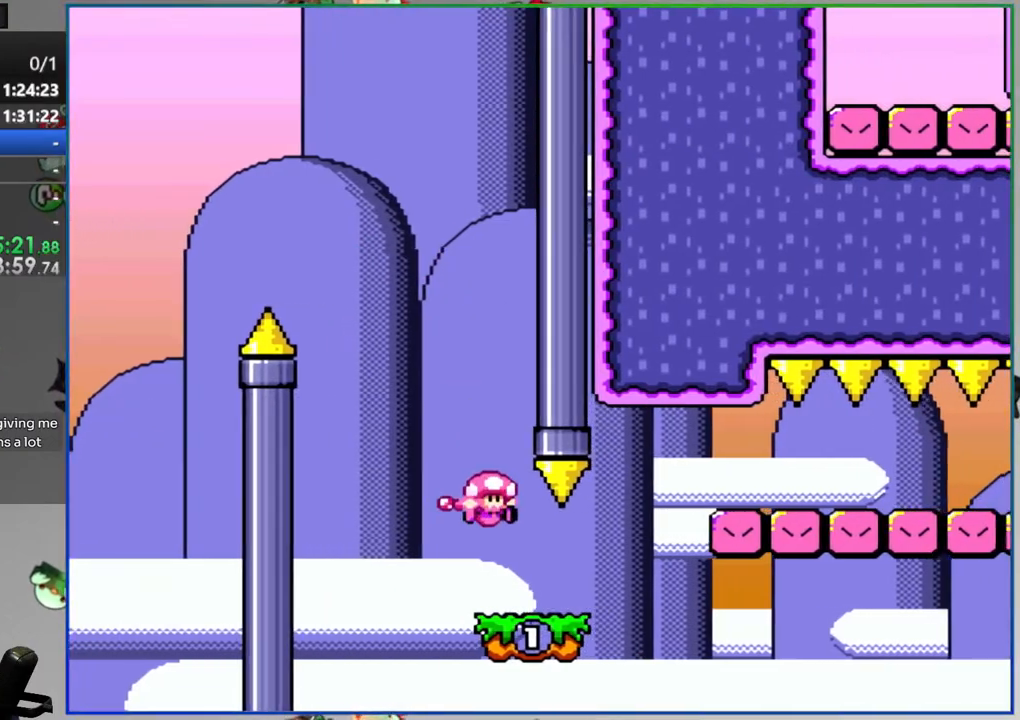
{"buttons": ["Y", "DPAD_RIGHT"], "events": [[33, "A", "up"]]}
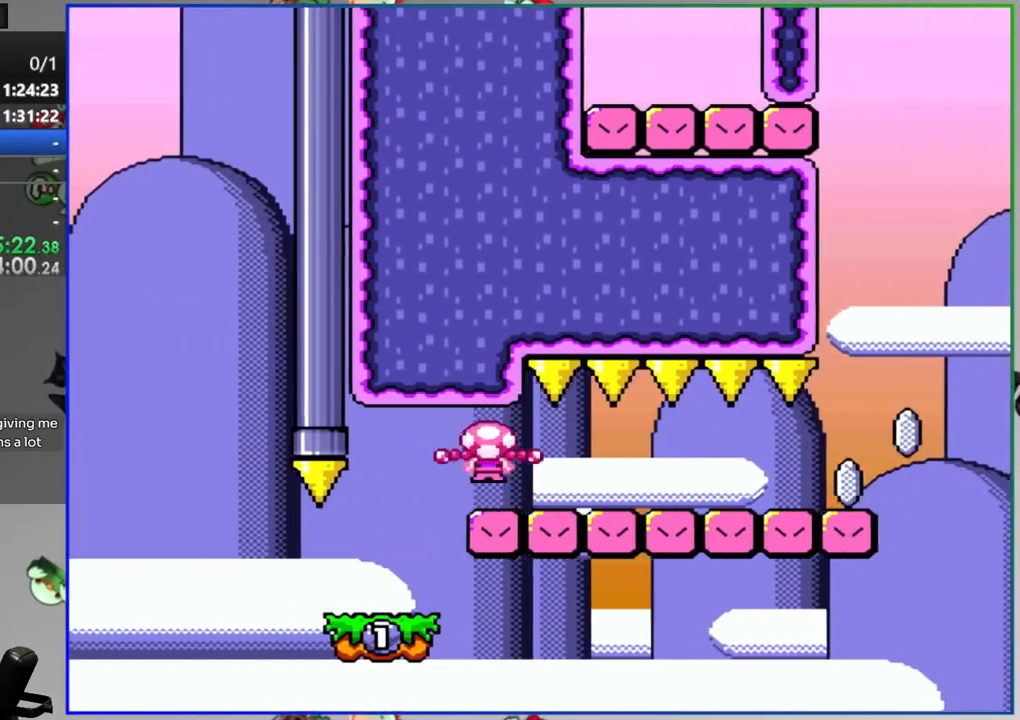
{"buttons": ["A", "Y", "DPAD_RIGHT"], "events": [[417, "A", "down"]]}